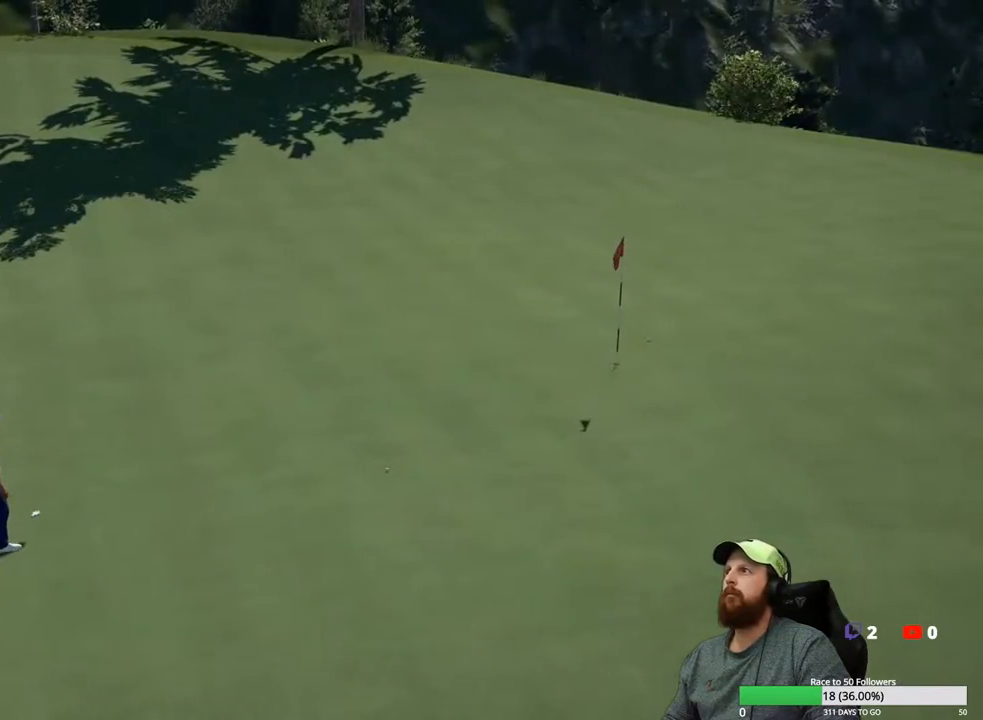
Gameplay with a controller (Xbox layout); each line is a JSON object with the inputs held at the frame after it. "events" lists button and stick changes between this image and that frame as [ms after this image, input, new state], when the widget could be followed in between.
{"buttons": ["Y"], "left_stick": "center", "right_stick": "center", "events": []}
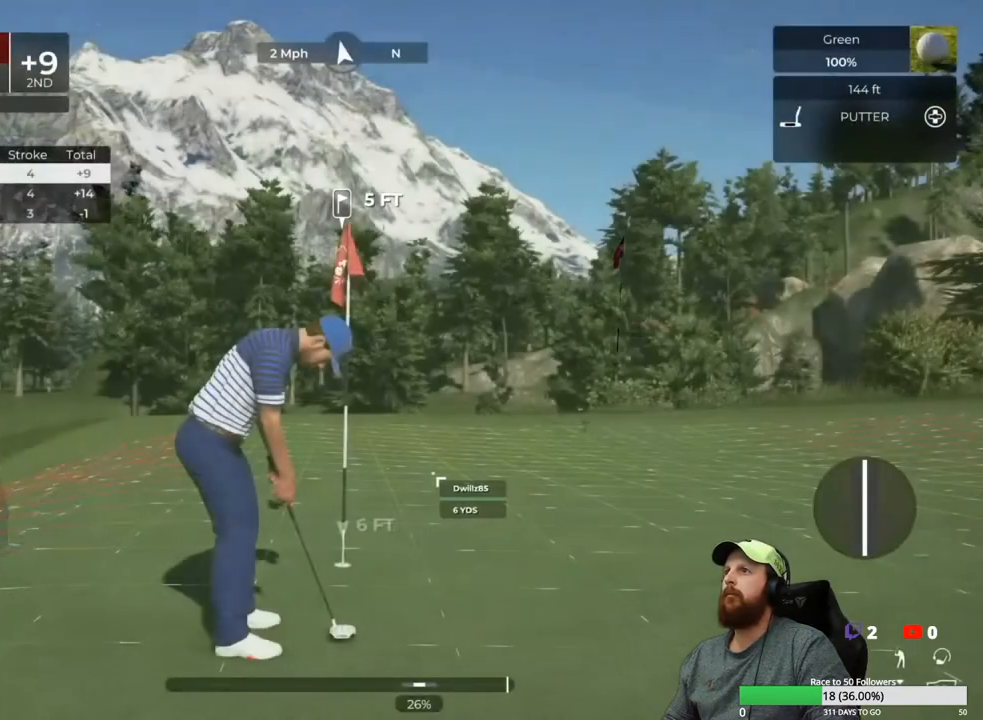
{"buttons": [], "left_stick": "center", "right_stick": "left", "events": [[33, "Y", "up"], [300, "right_stick", "left"]]}
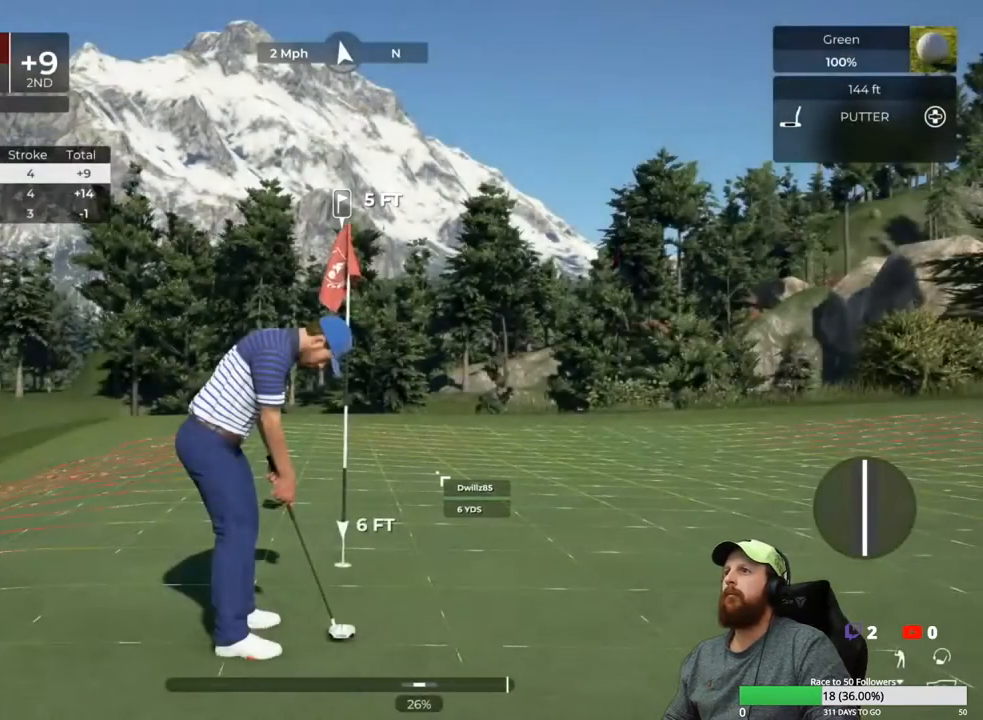
{"buttons": [], "left_stick": "center", "right_stick": "center", "events": [[233, "right_stick", "center"]]}
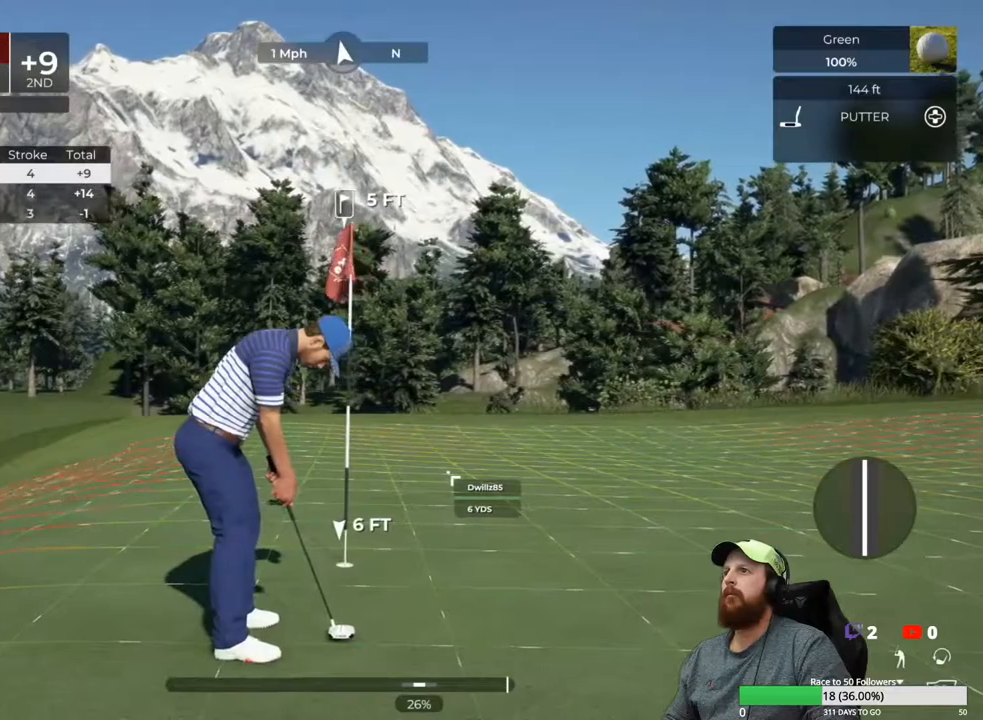
{"buttons": [], "left_stick": "down", "right_stick": "center", "events": [[167, "left_stick", "down"]]}
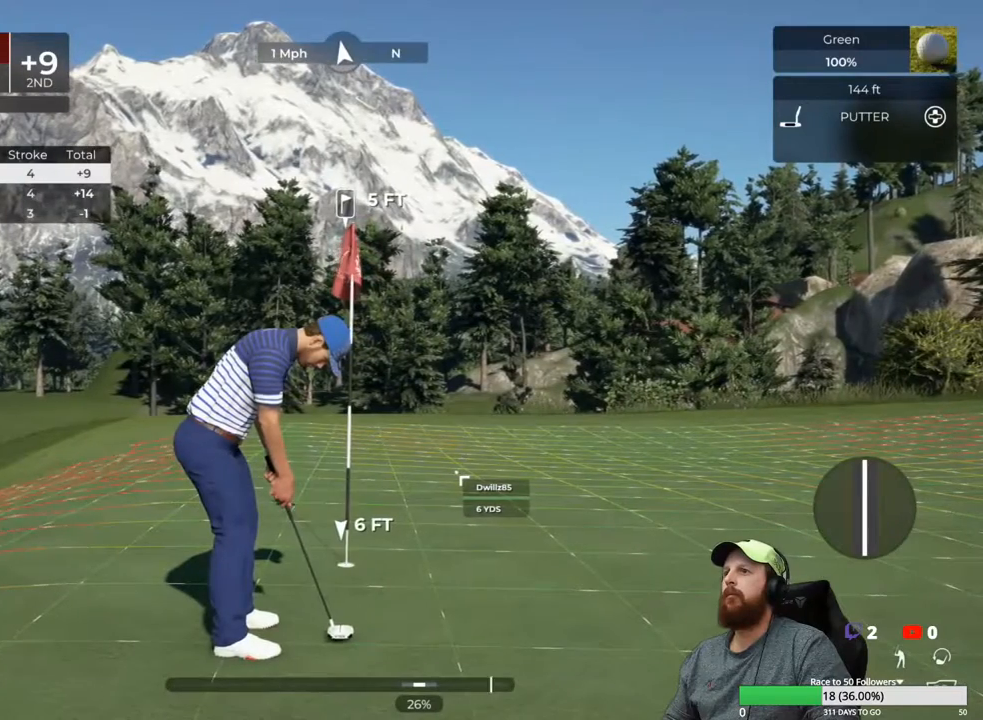
{"buttons": [], "left_stick": "center", "right_stick": "center", "events": [[183, "left_stick", "up-left"], [250, "left_stick", "center"]]}
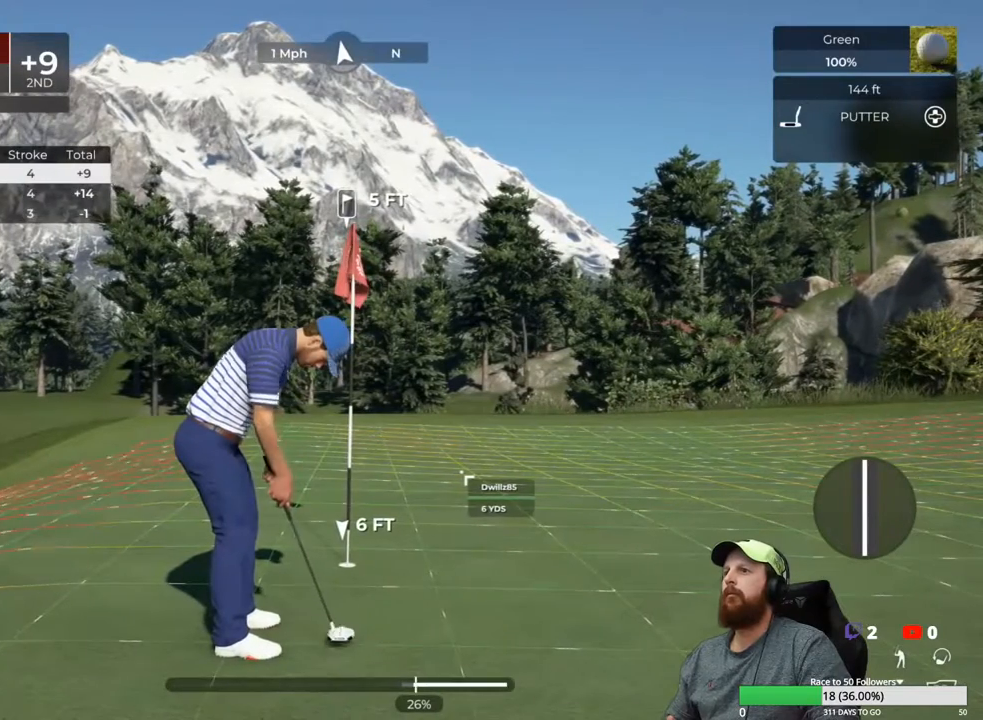
{"buttons": [], "left_stick": "center", "right_stick": "center", "events": []}
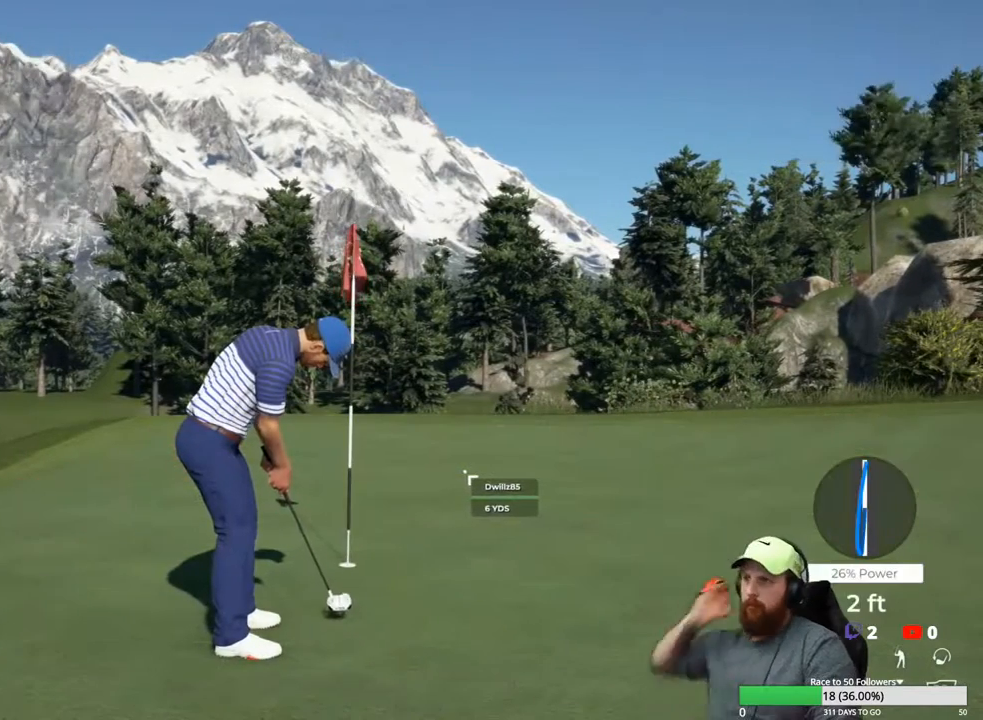
{"buttons": [], "left_stick": "center", "right_stick": "center", "events": []}
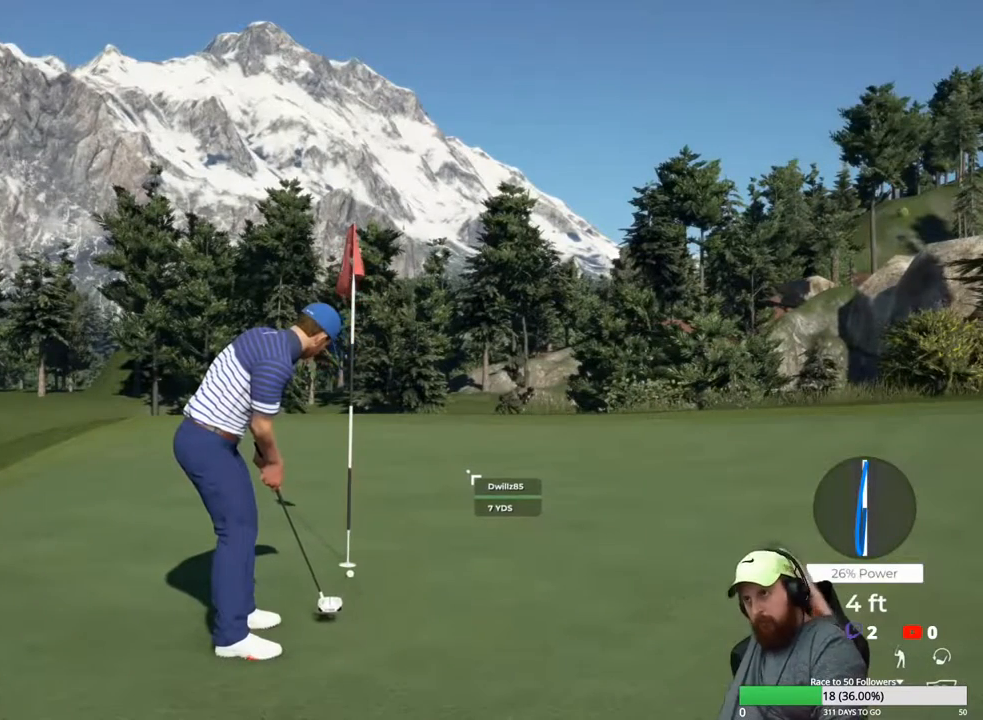
{"buttons": [], "left_stick": "center", "right_stick": "center", "events": []}
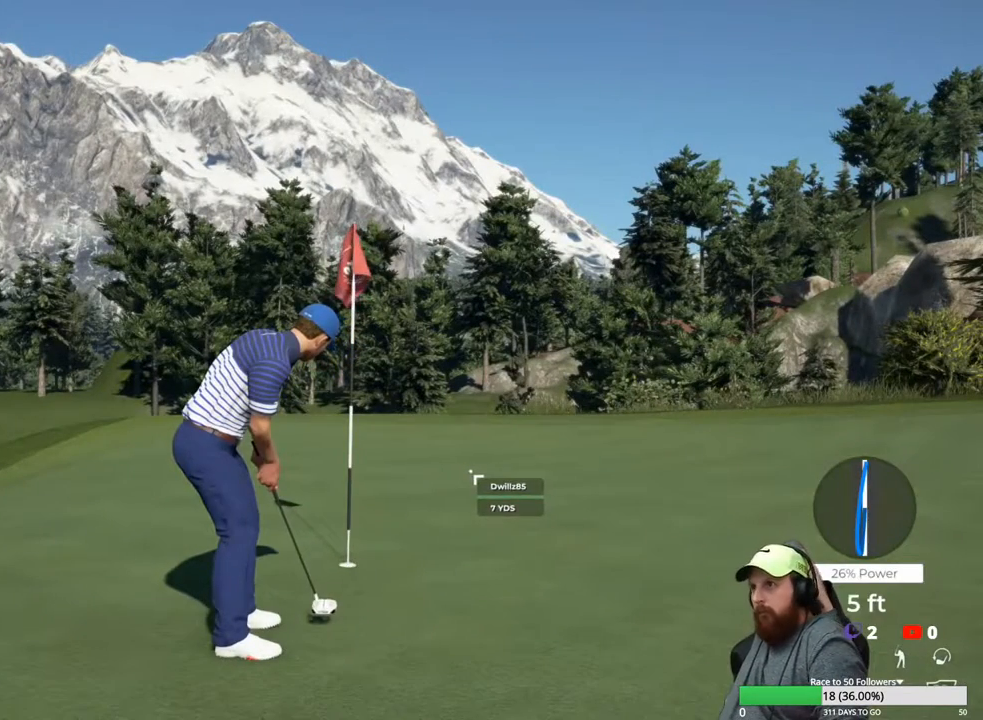
{"buttons": [], "left_stick": "center", "right_stick": "center", "events": []}
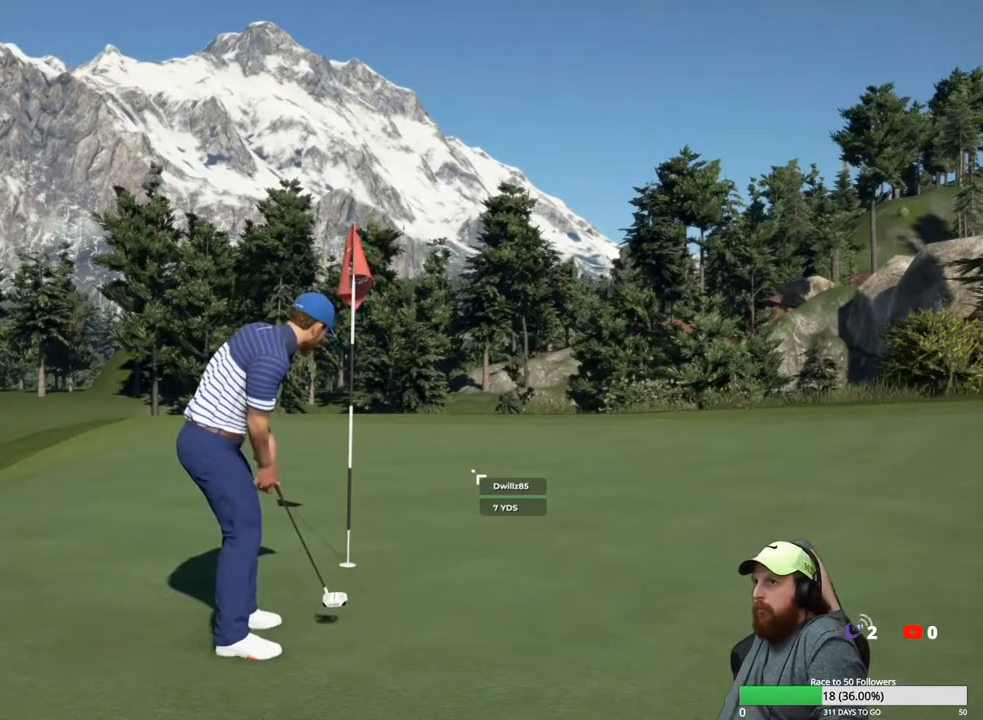
{"buttons": [], "left_stick": "center", "right_stick": "center", "events": []}
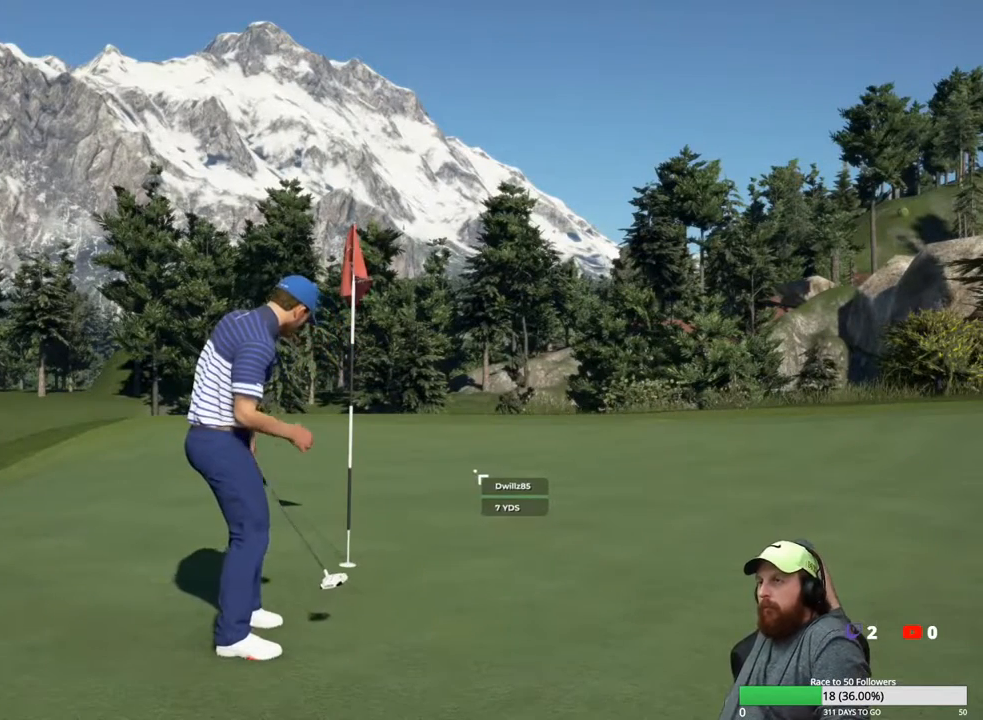
{"buttons": [], "left_stick": "center", "right_stick": "center", "events": []}
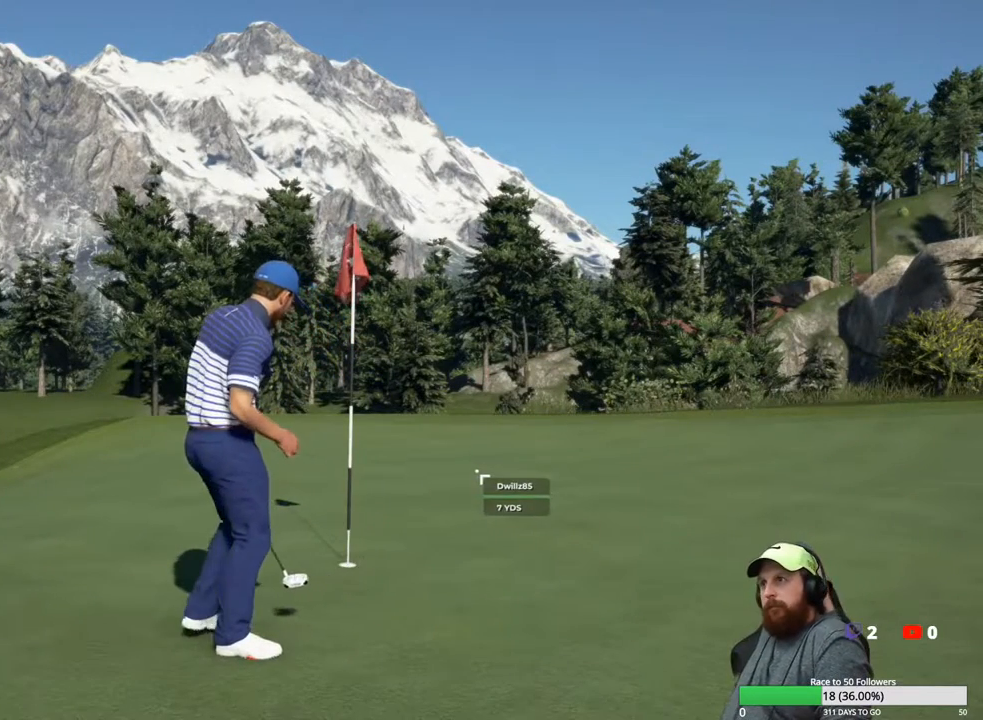
{"buttons": [], "left_stick": "center", "right_stick": "center", "events": []}
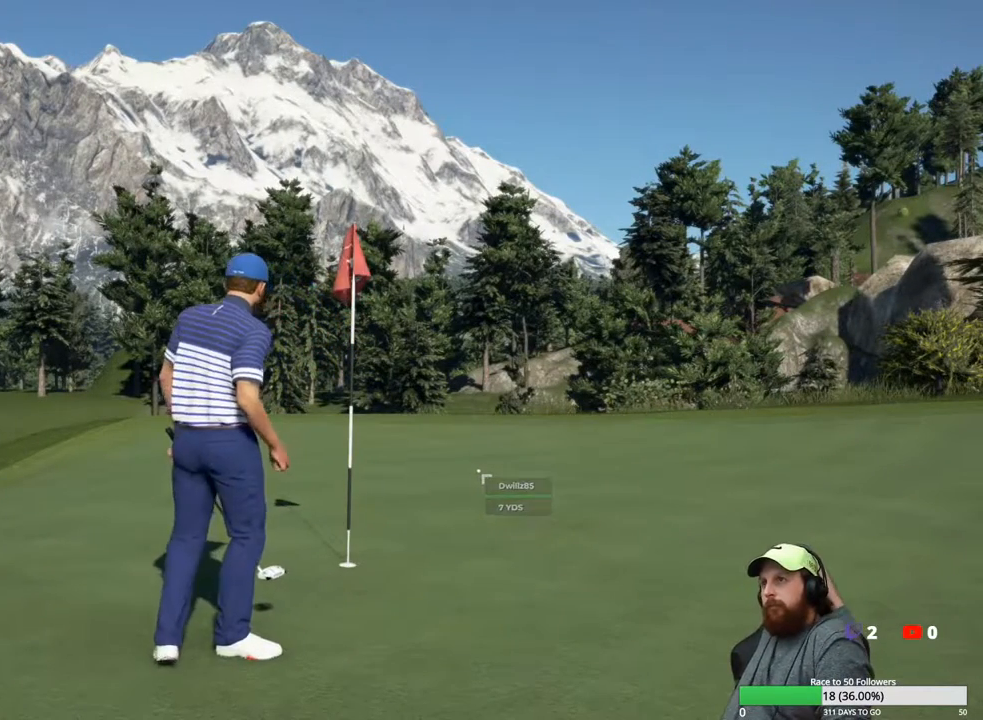
{"buttons": [], "left_stick": "center", "right_stick": "center", "events": []}
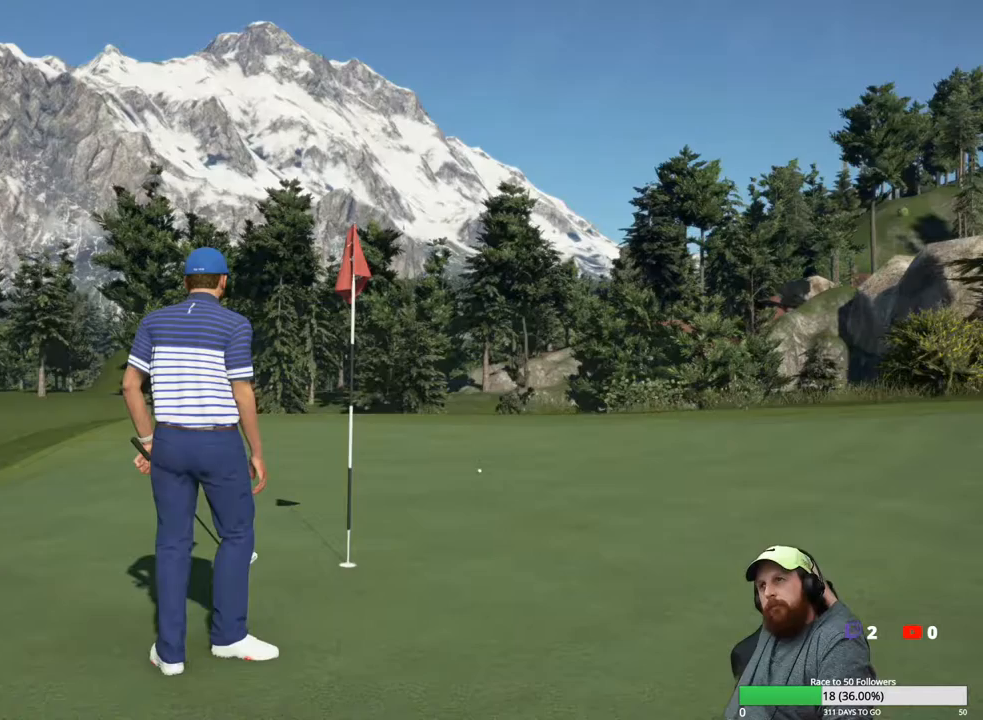
{"buttons": [], "left_stick": "center", "right_stick": "center", "events": []}
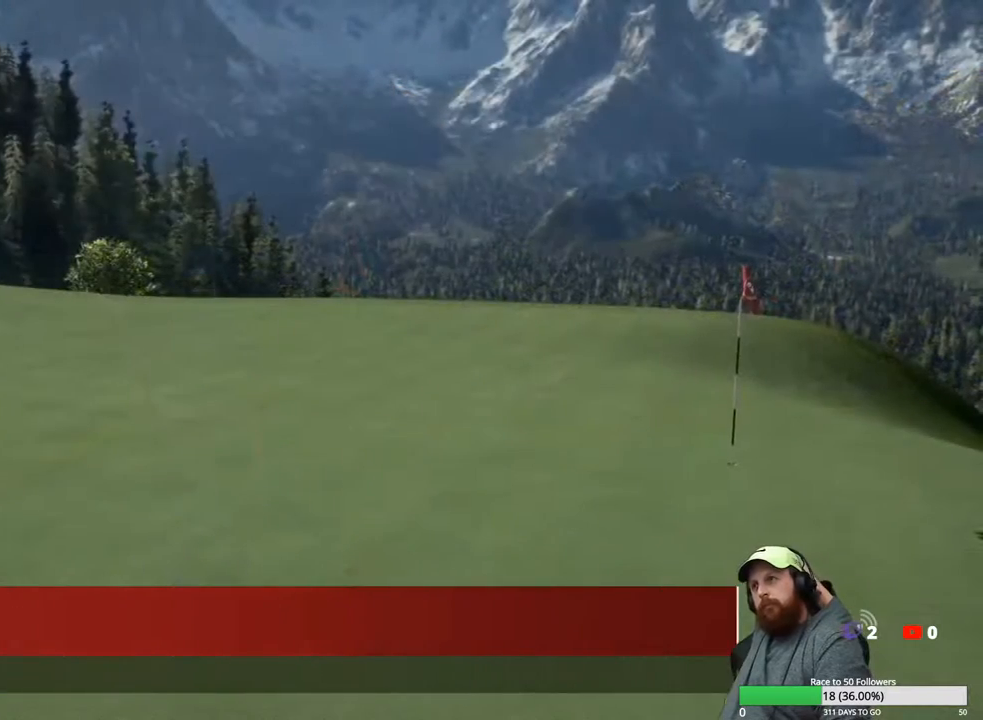
{"buttons": [], "left_stick": "center", "right_stick": "center", "events": []}
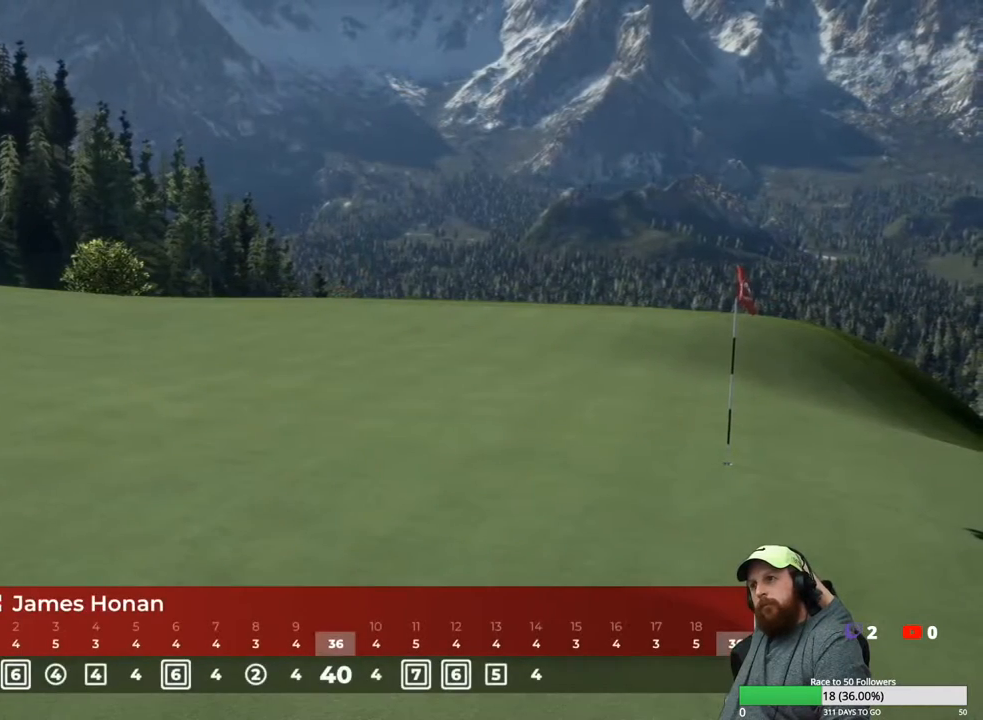
{"buttons": [], "left_stick": "center", "right_stick": "center", "events": [[350, "A", "down"], [467, "A", "up"]]}
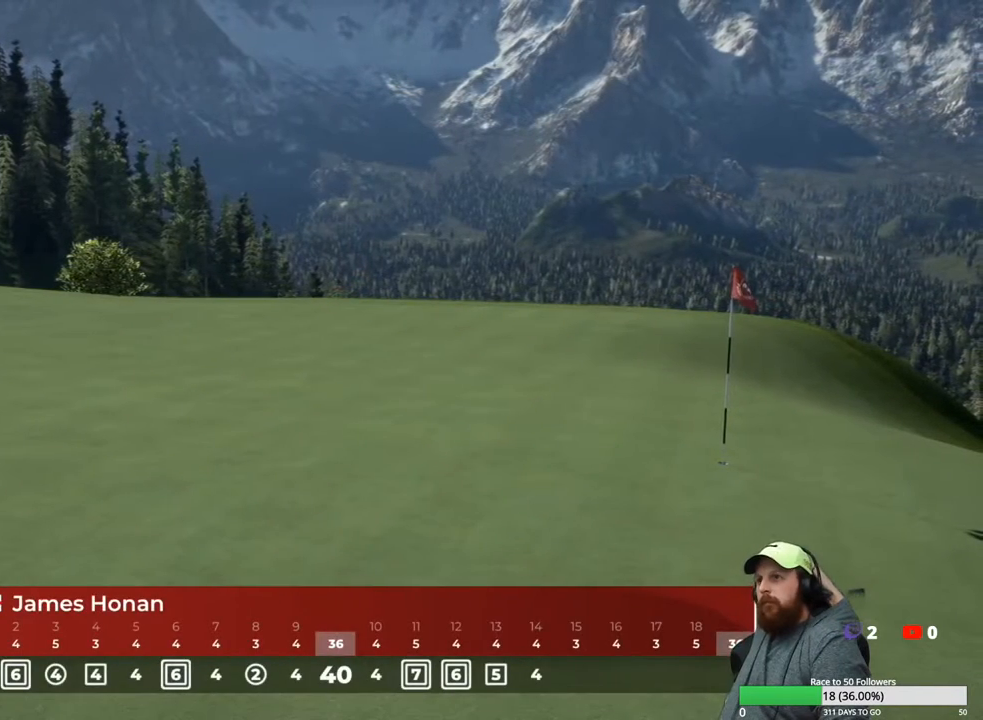
{"buttons": [], "left_stick": "center", "right_stick": "center", "events": []}
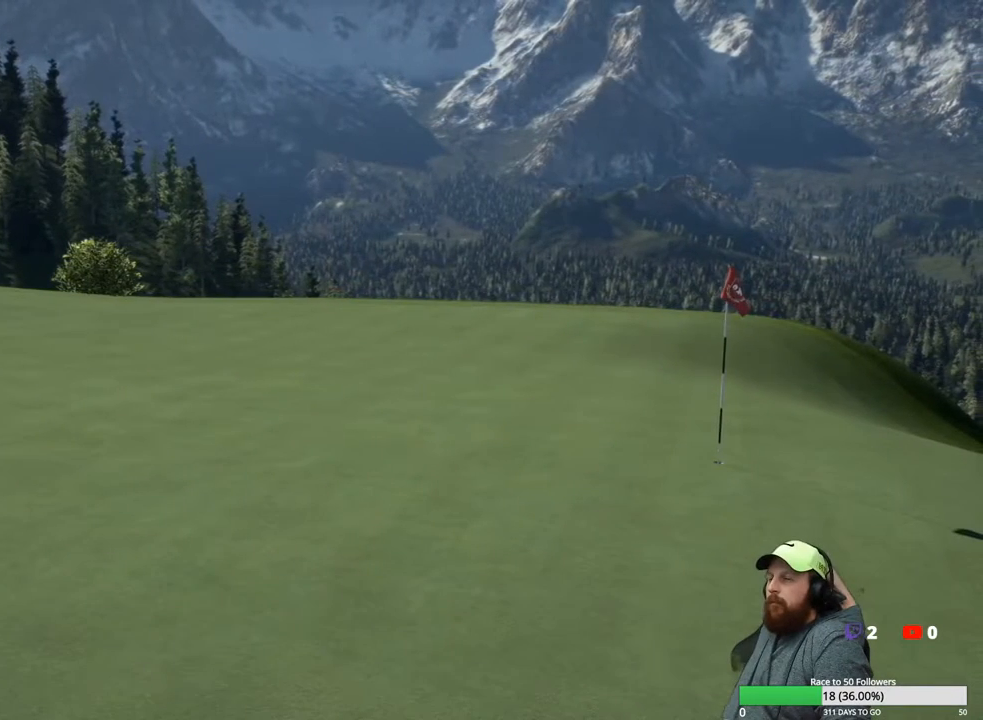
{"buttons": [], "left_stick": "center", "right_stick": "center", "events": []}
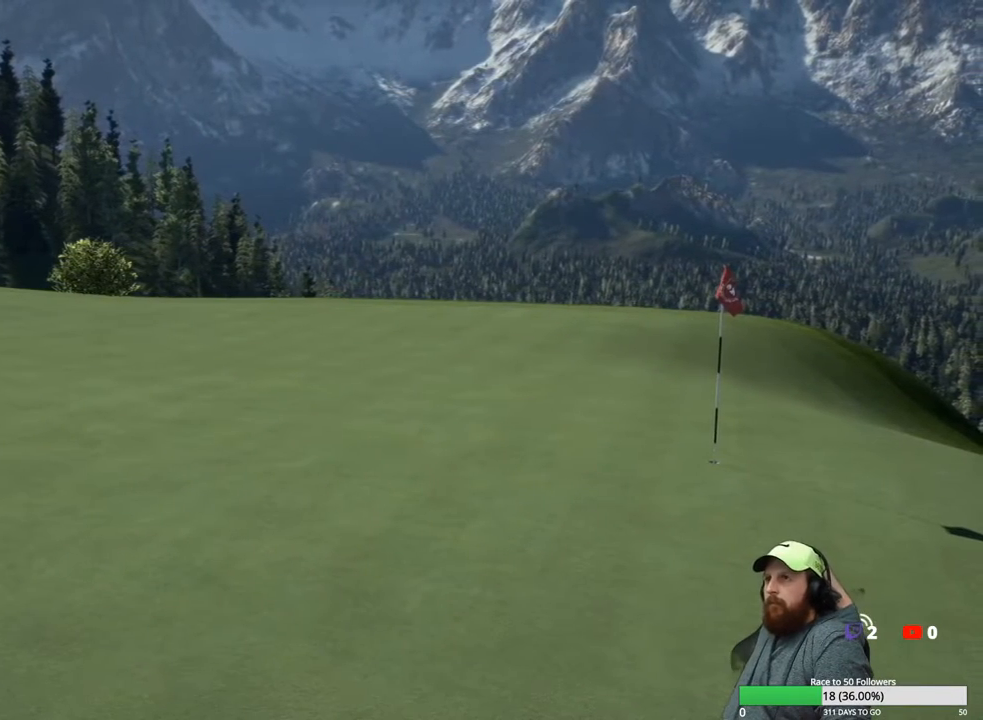
{"buttons": [], "left_stick": "center", "right_stick": "center", "events": []}
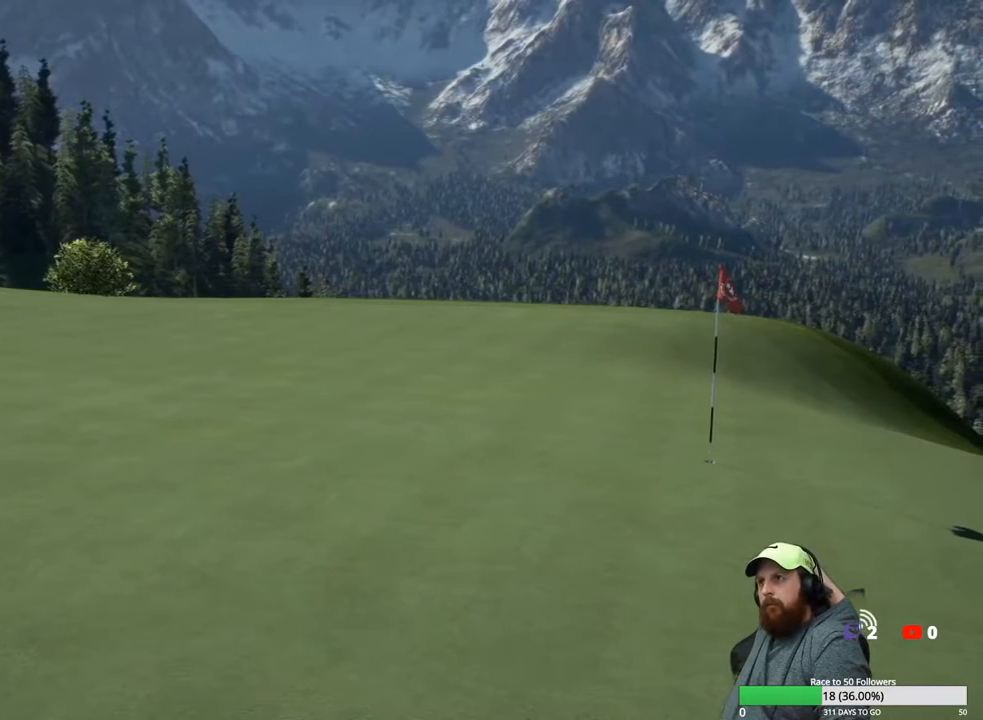
{"buttons": [], "left_stick": "center", "right_stick": "center", "events": []}
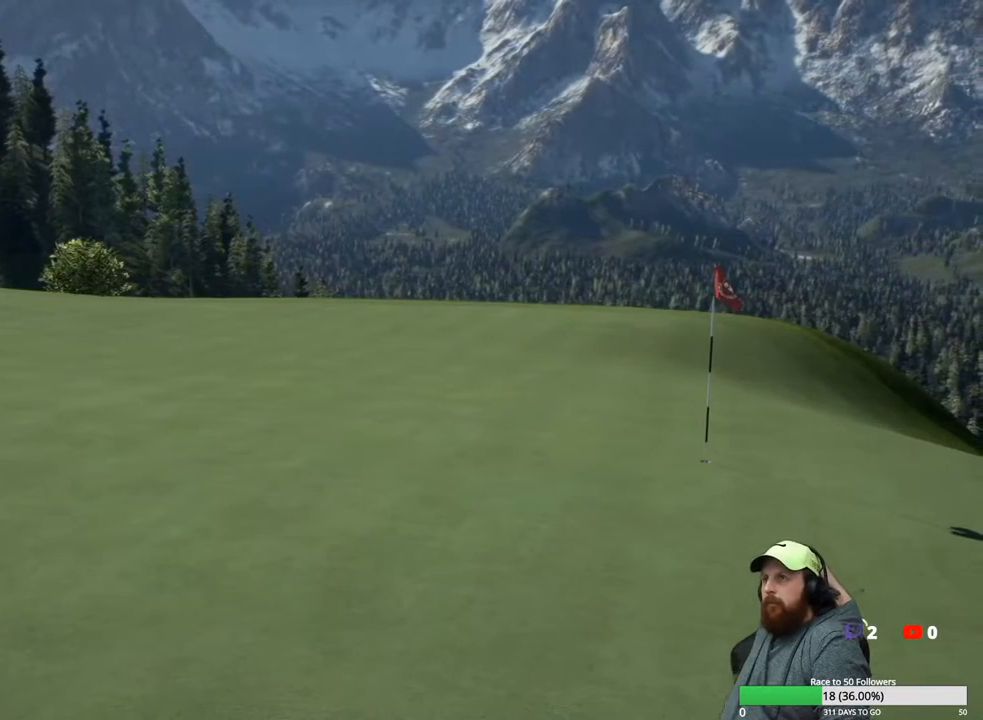
{"buttons": [], "left_stick": "center", "right_stick": "center", "events": []}
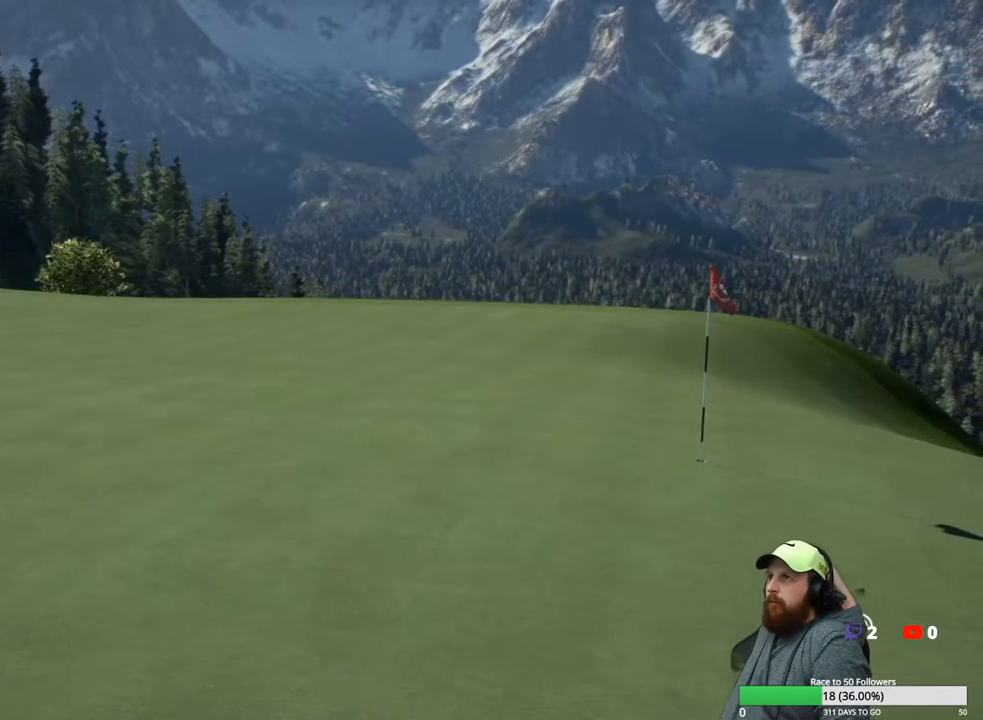
{"buttons": [], "left_stick": "center", "right_stick": "center", "events": []}
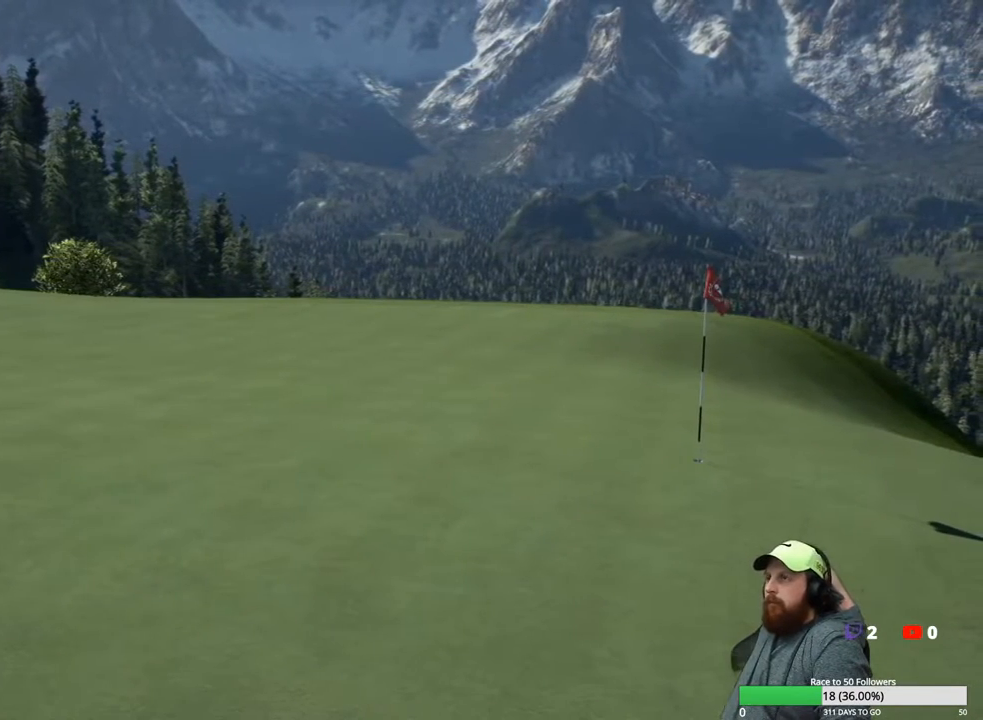
{"buttons": [], "left_stick": "center", "right_stick": "center", "events": []}
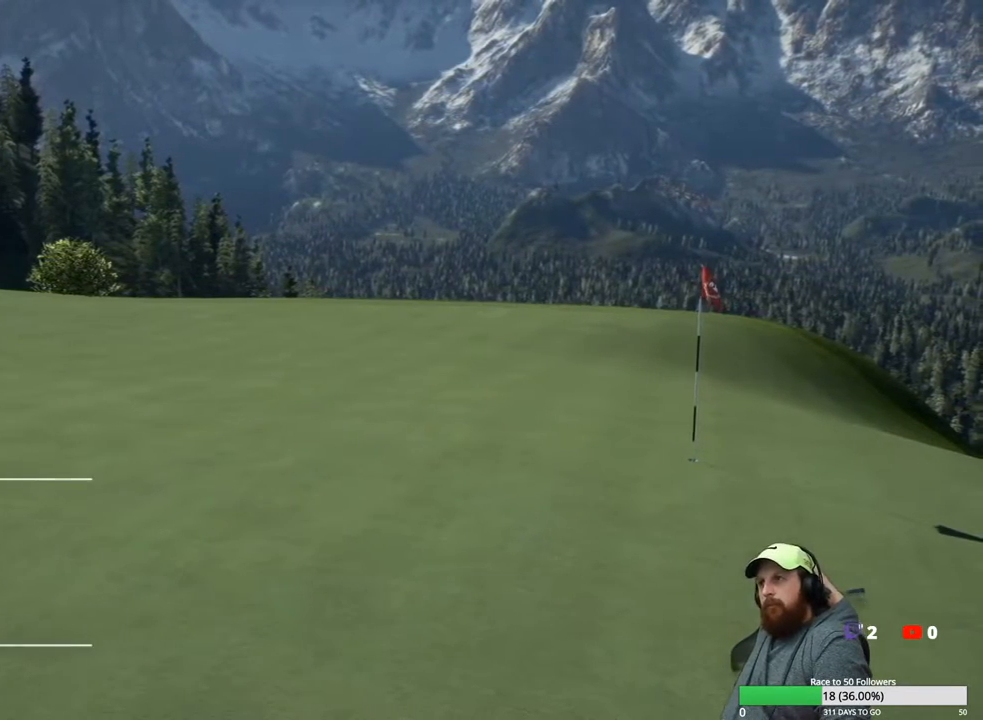
{"buttons": [], "left_stick": "center", "right_stick": "center", "events": []}
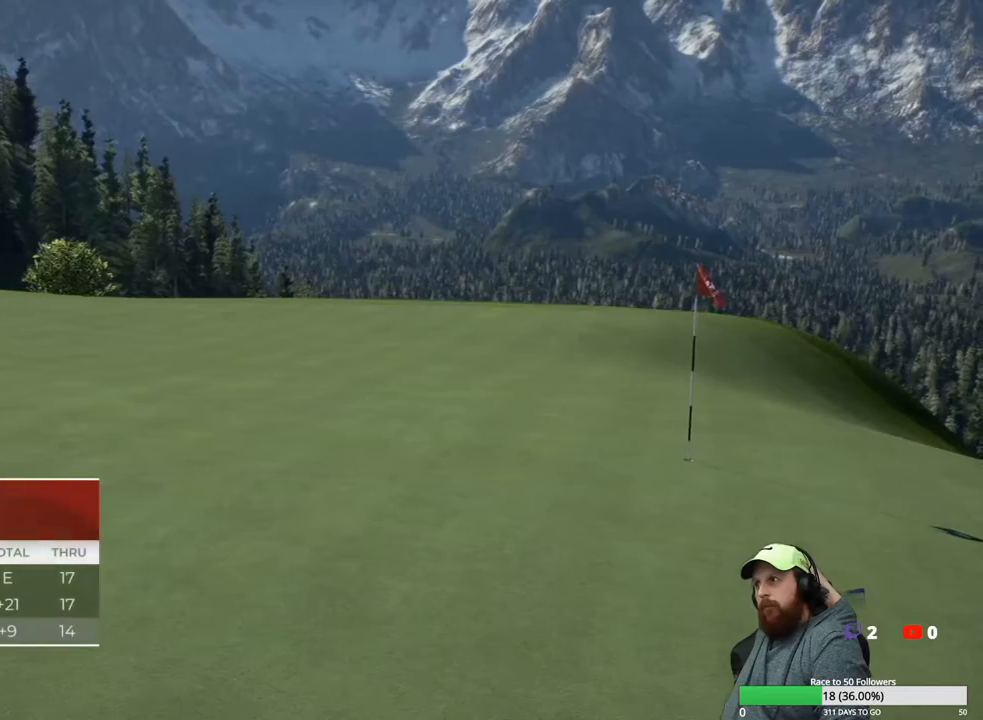
{"buttons": [], "left_stick": "center", "right_stick": "center", "events": [[67, "A", "down"], [217, "A", "up"]]}
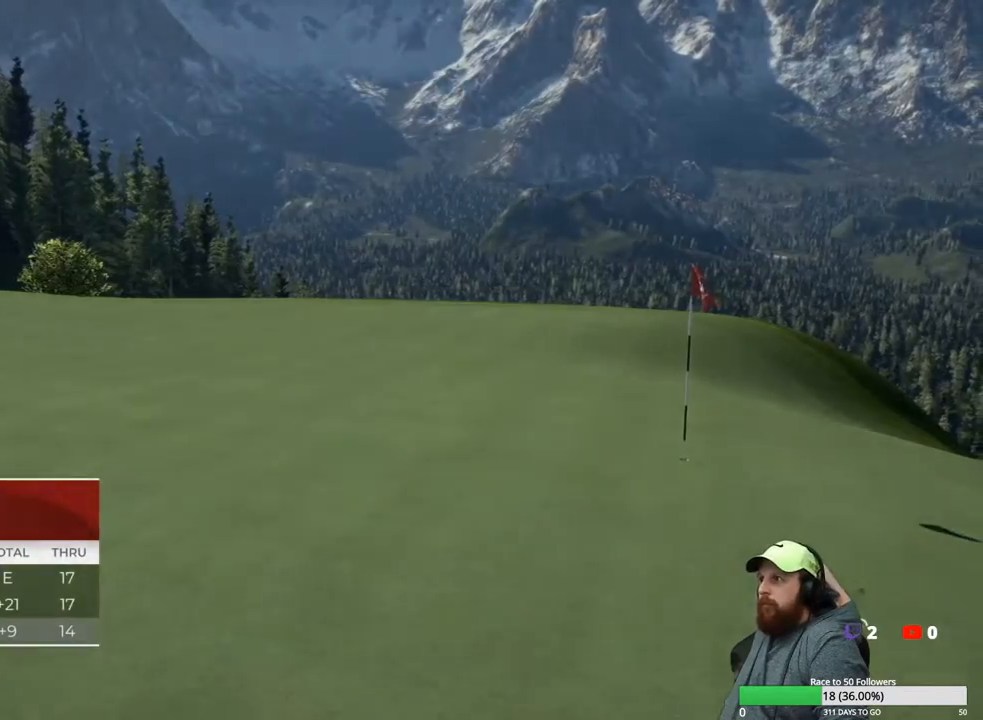
{"buttons": [], "left_stick": "center", "right_stick": "center", "events": []}
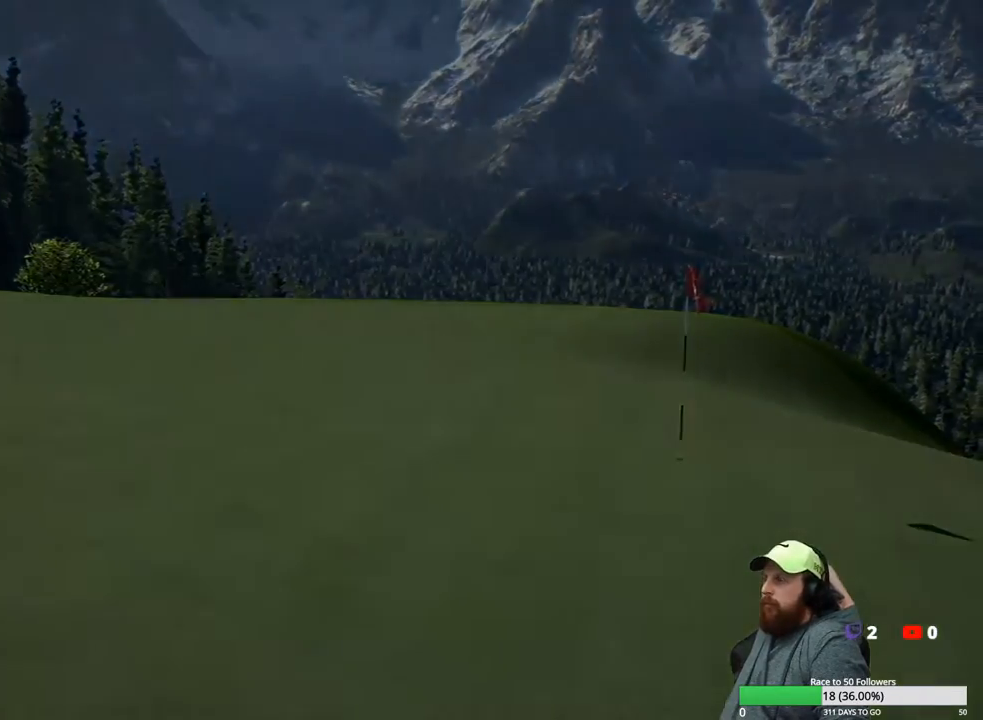
{"buttons": [], "left_stick": "center", "right_stick": "center", "events": []}
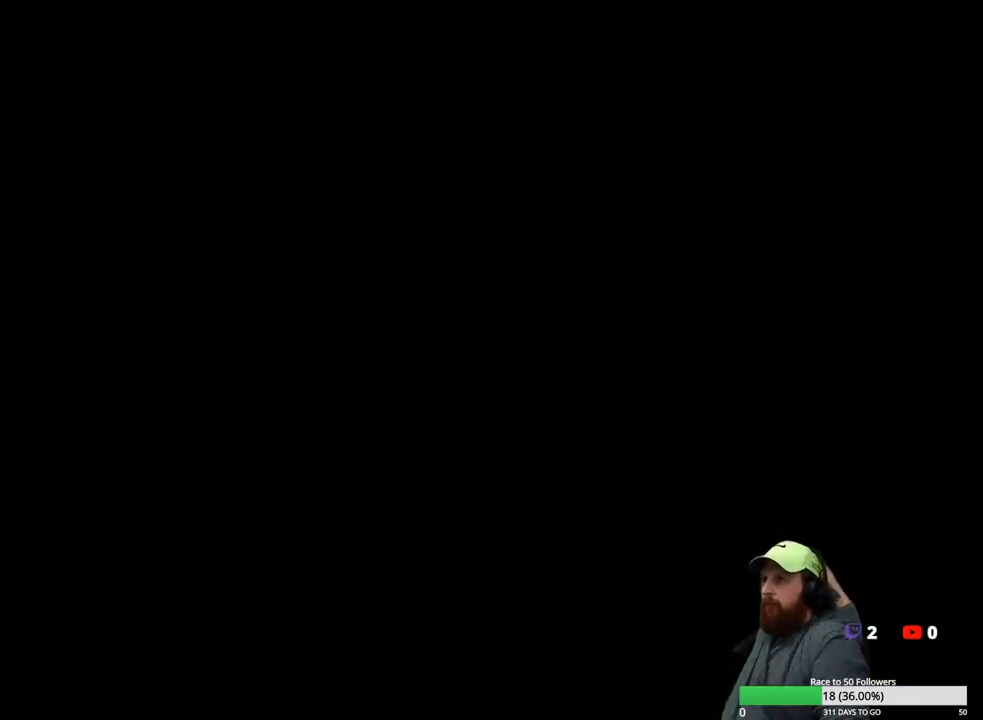
{"buttons": [], "left_stick": "center", "right_stick": "center", "events": [[167, "A", "down"], [317, "A", "up"]]}